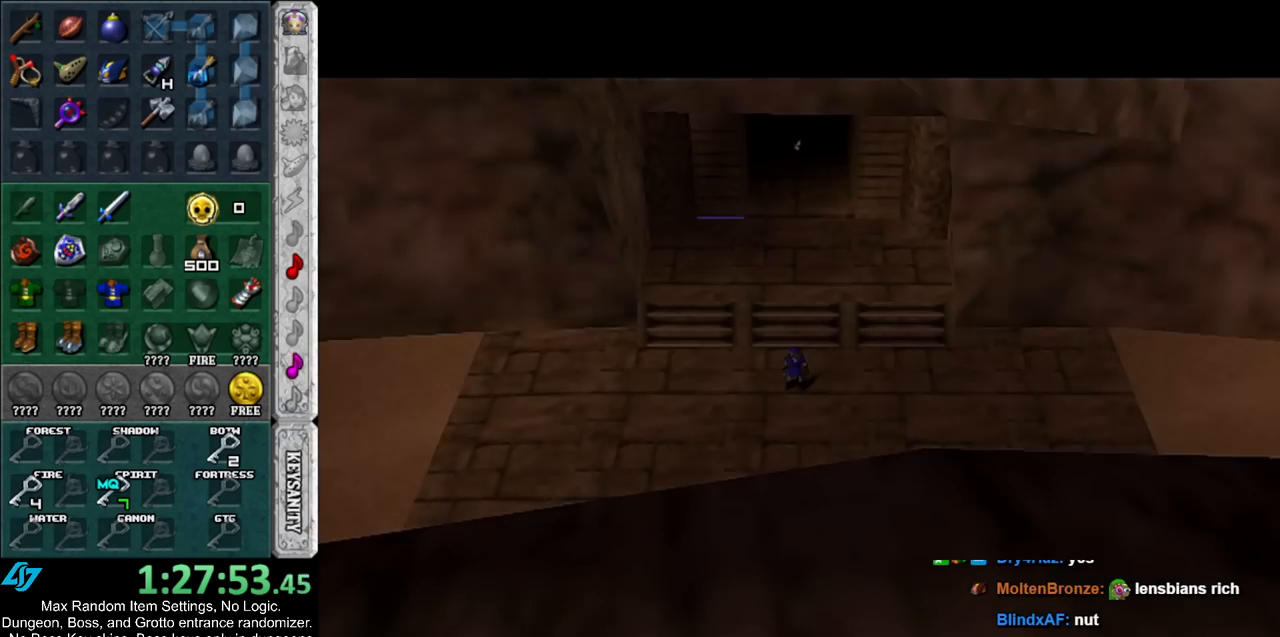
Gameplay with a controller (Nintendo layout); each line is a JSON object with the inputs held at the frame after it. "events" lists button and stick changes between this image and that frame as [ms after this image, input, new state], when the widget could be followed in between. Not read: L2 L3 R3.
{"buttons": [], "left_stick": "up", "right_stick": "center", "events": []}
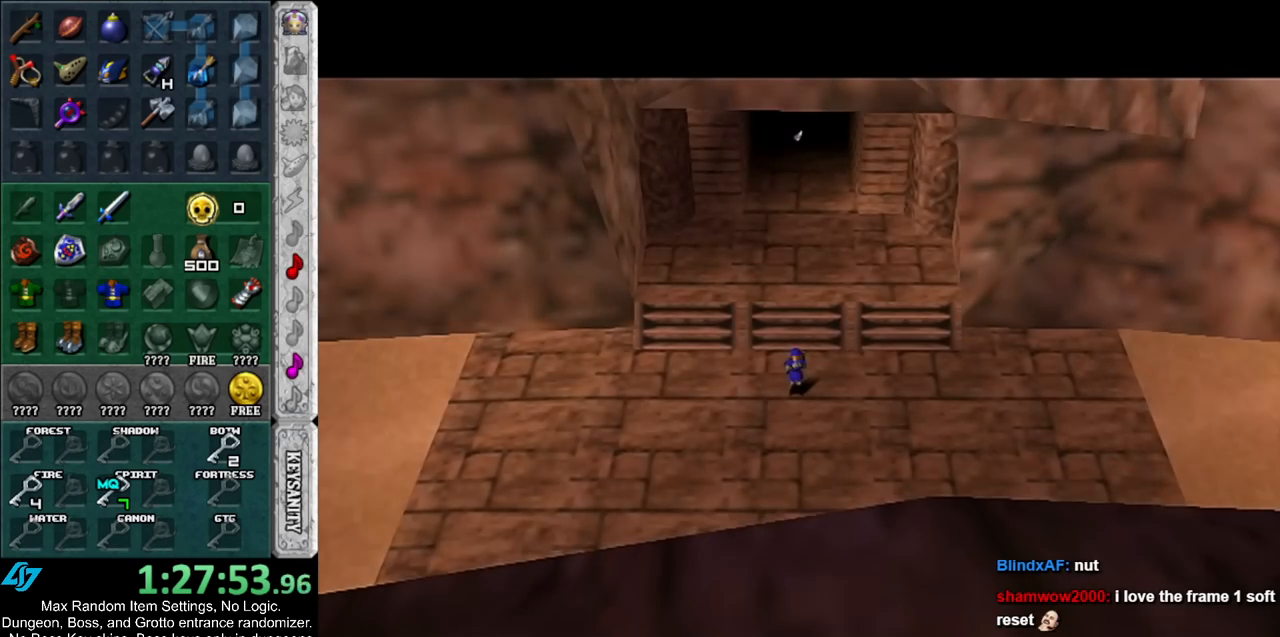
{"buttons": [], "left_stick": "center", "right_stick": "center", "events": [[383, "left_stick", "center"]]}
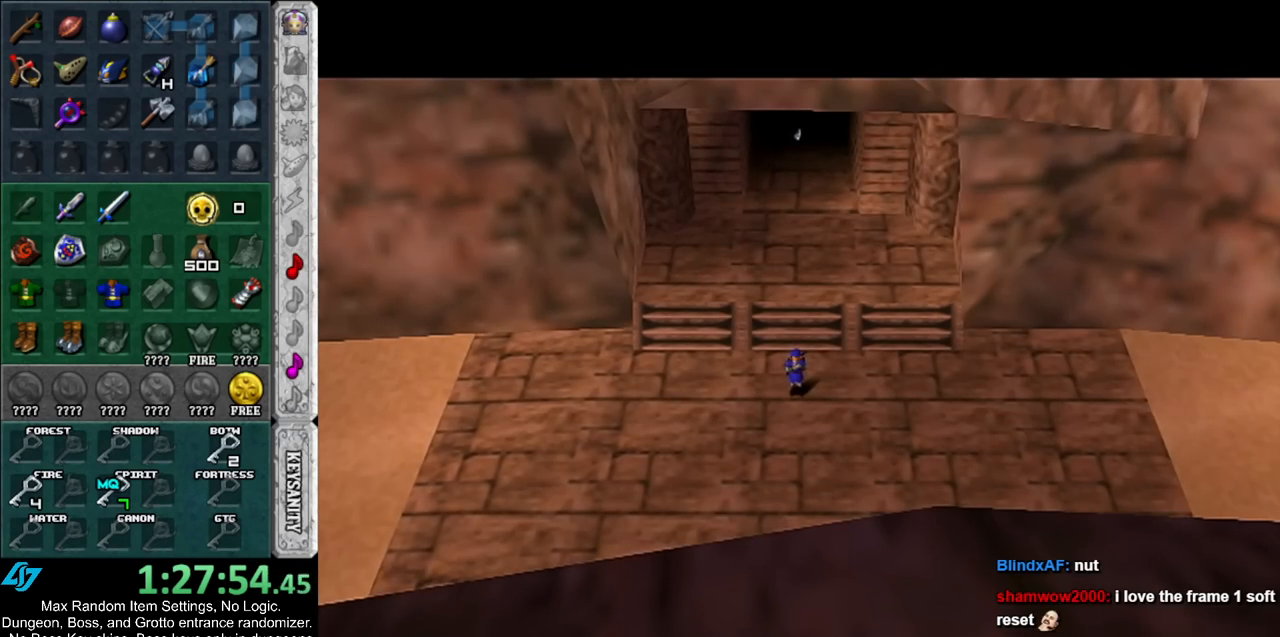
{"buttons": [], "left_stick": "center", "right_stick": "center", "events": []}
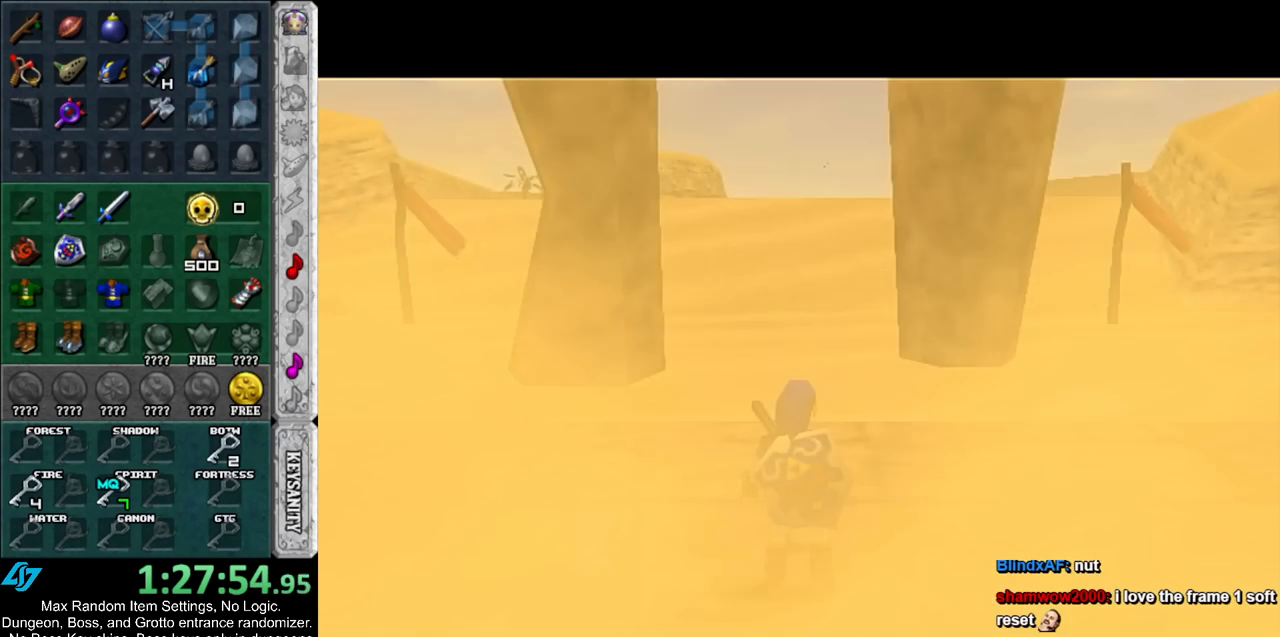
{"buttons": [], "left_stick": "up", "right_stick": "center", "events": [[383, "left_stick", "up"]]}
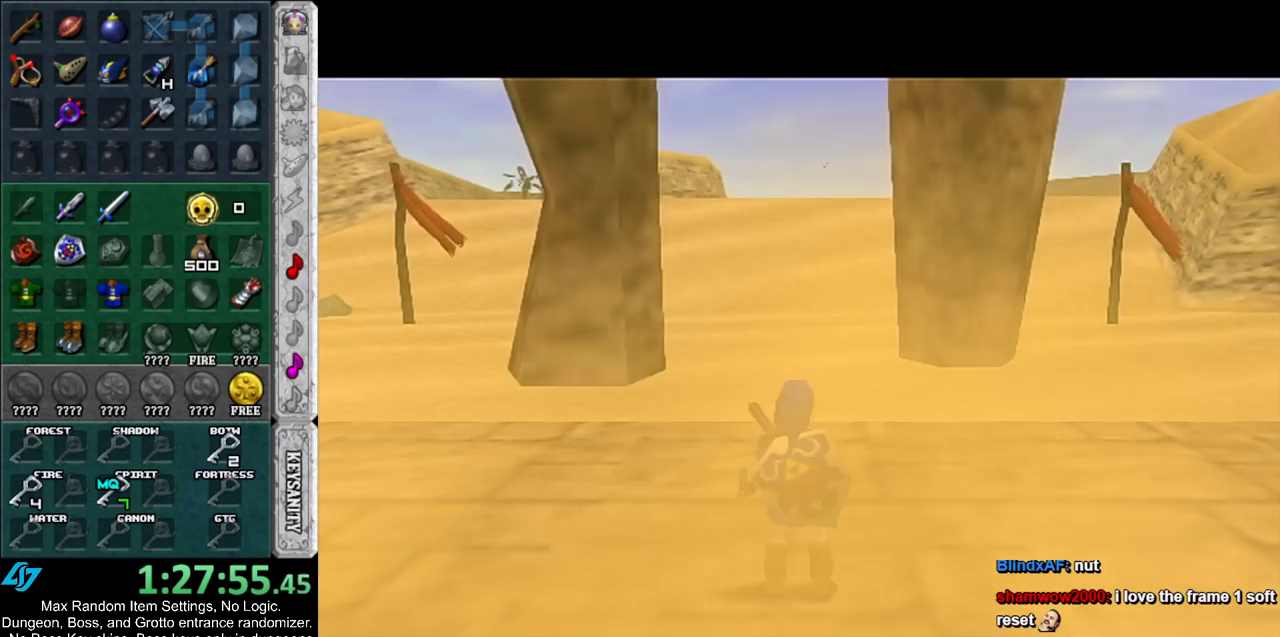
{"buttons": [], "left_stick": "center", "right_stick": "center", "events": [[167, "left_stick", "center"]]}
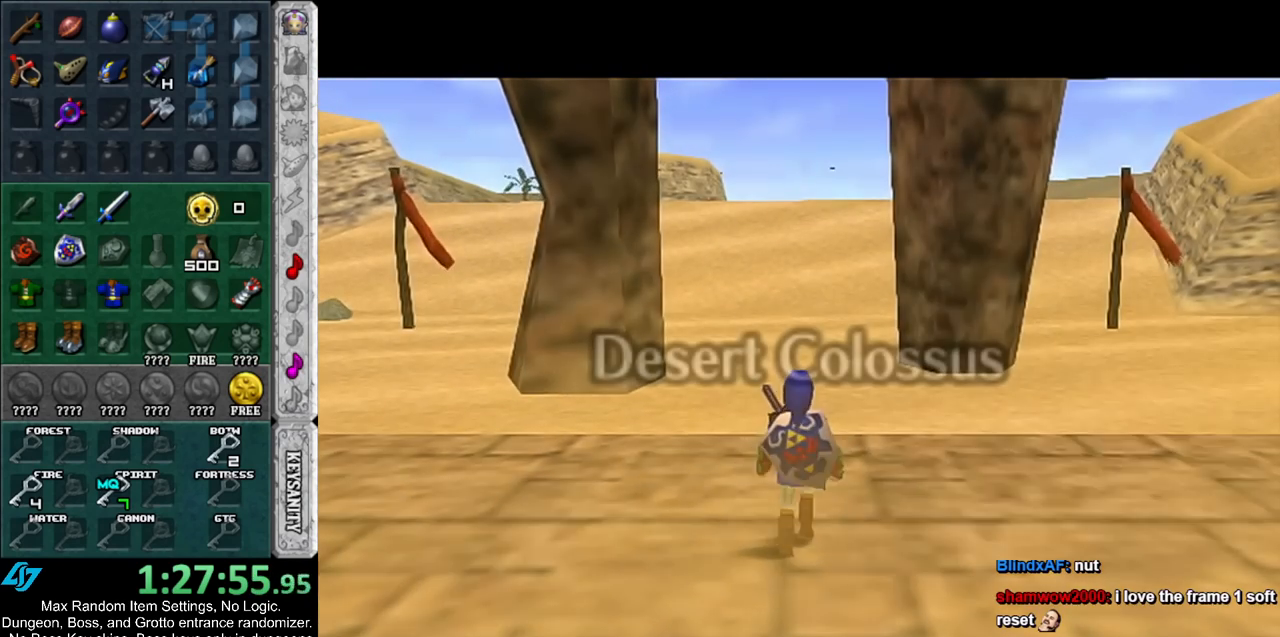
{"buttons": [], "left_stick": "up-left", "right_stick": "center", "events": [[50, "left_stick", "left"], [233, "left_stick", "up-left"]]}
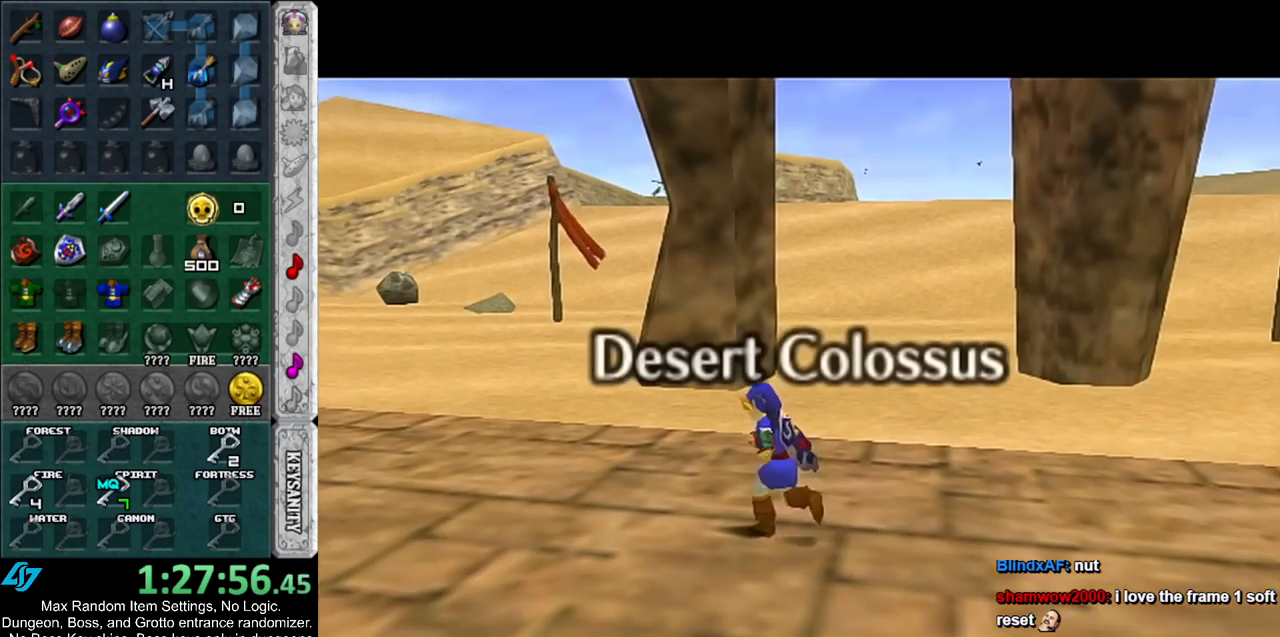
{"buttons": [], "left_stick": "center", "right_stick": "center", "events": [[250, "left_stick", "center"]]}
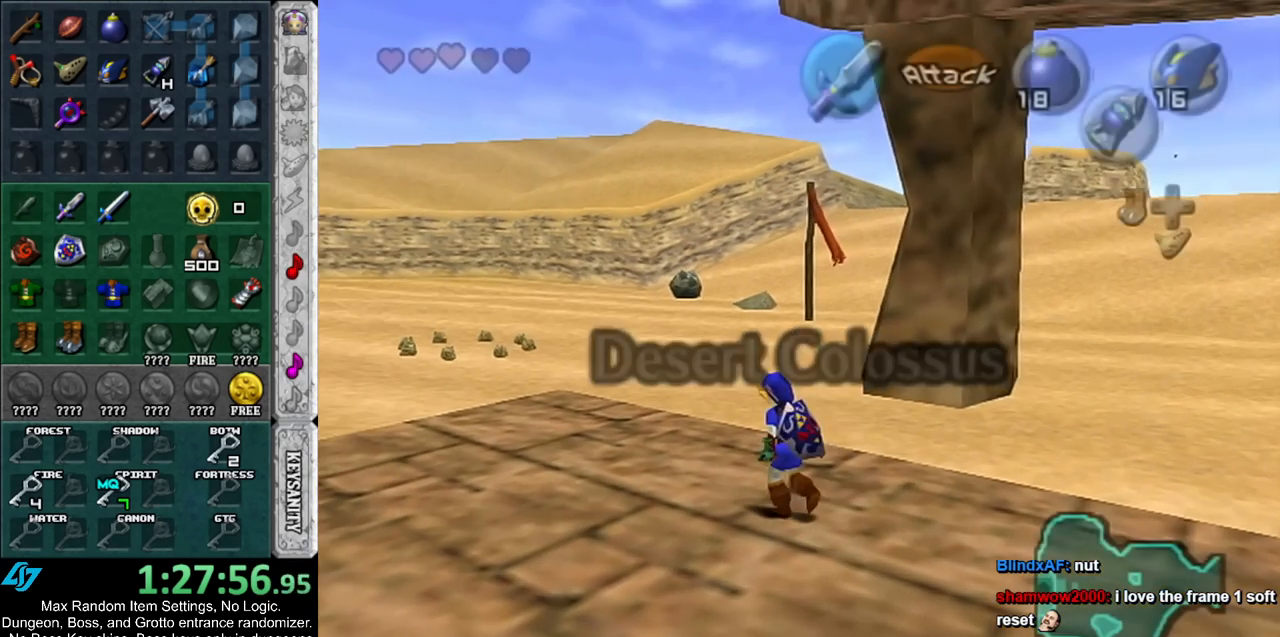
{"buttons": [], "left_stick": "up", "right_stick": "center", "events": [[167, "left_stick", "up"]]}
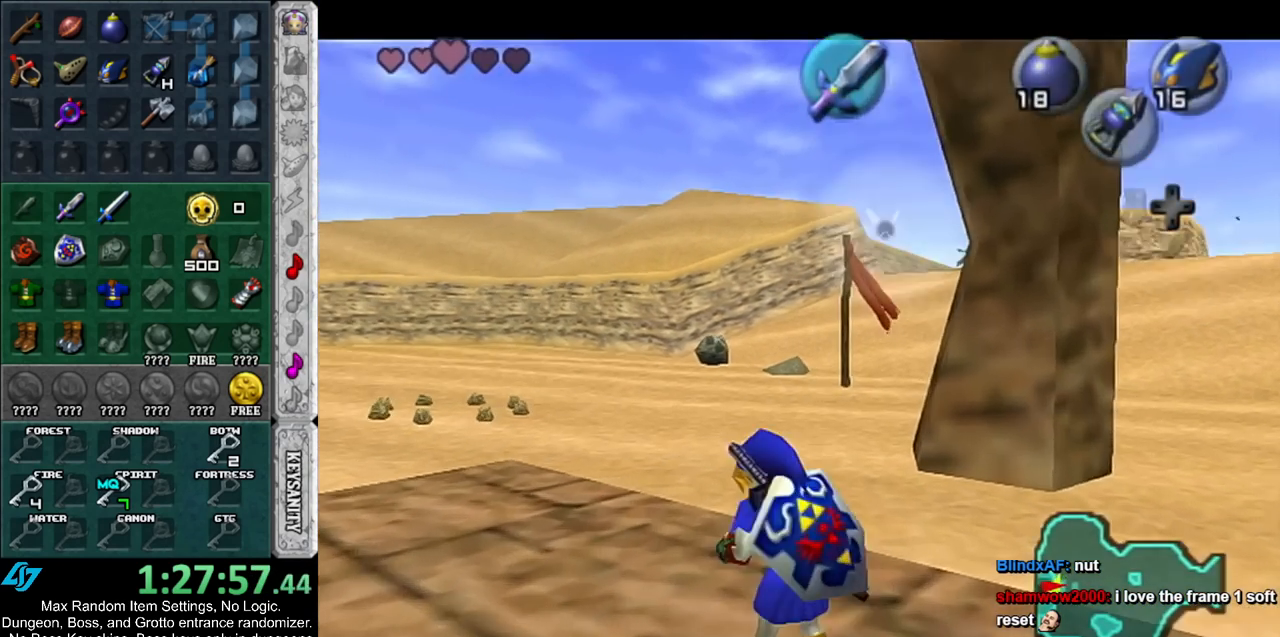
{"buttons": ["B"], "left_stick": "up", "right_stick": "center", "events": [[200, "A", "down"], [200, "B", "down"], [250, "A", "up"], [250, "B", "up"], [350, "A", "down"], [350, "B", "down"], [433, "A", "up"], [433, "B", "up"], [500, "B", "down"]]}
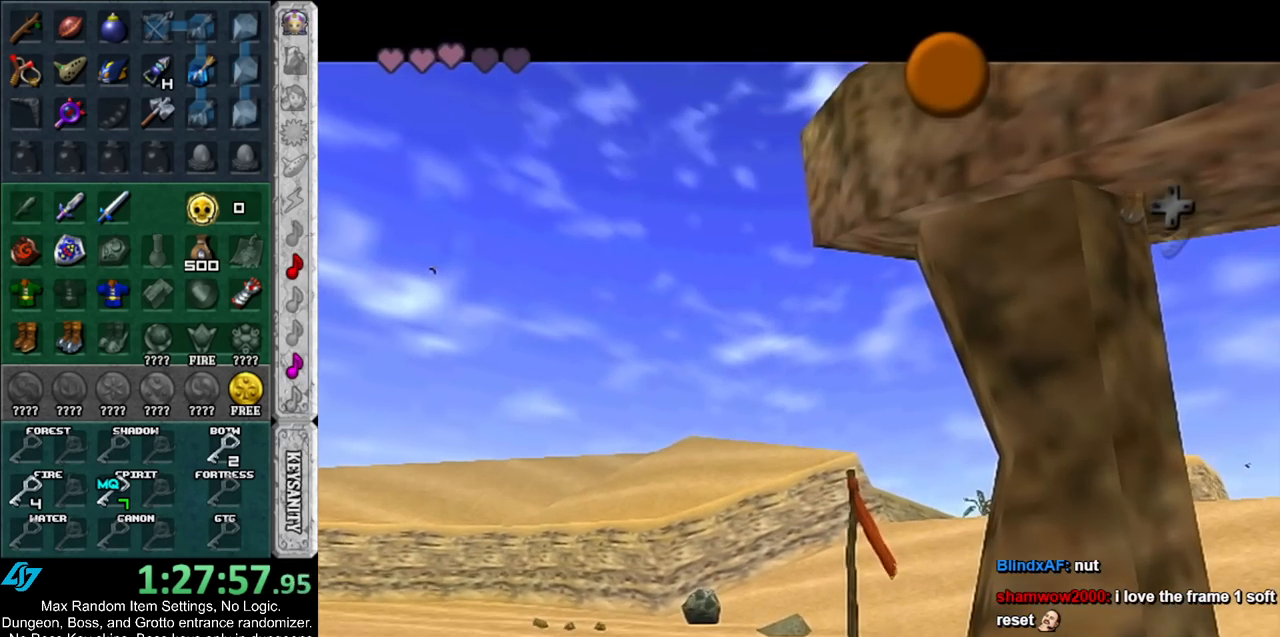
{"buttons": ["A", "B"], "left_stick": "up", "right_stick": "center", "events": [[33, "A", "down"], [100, "A", "up"], [100, "B", "up"], [183, "A", "down"], [183, "B", "down"], [250, "A", "up"], [250, "B", "up"], [350, "A", "down"], [350, "B", "down"], [400, "A", "up"], [400, "B", "up"], [500, "A", "down"], [500, "B", "down"]]}
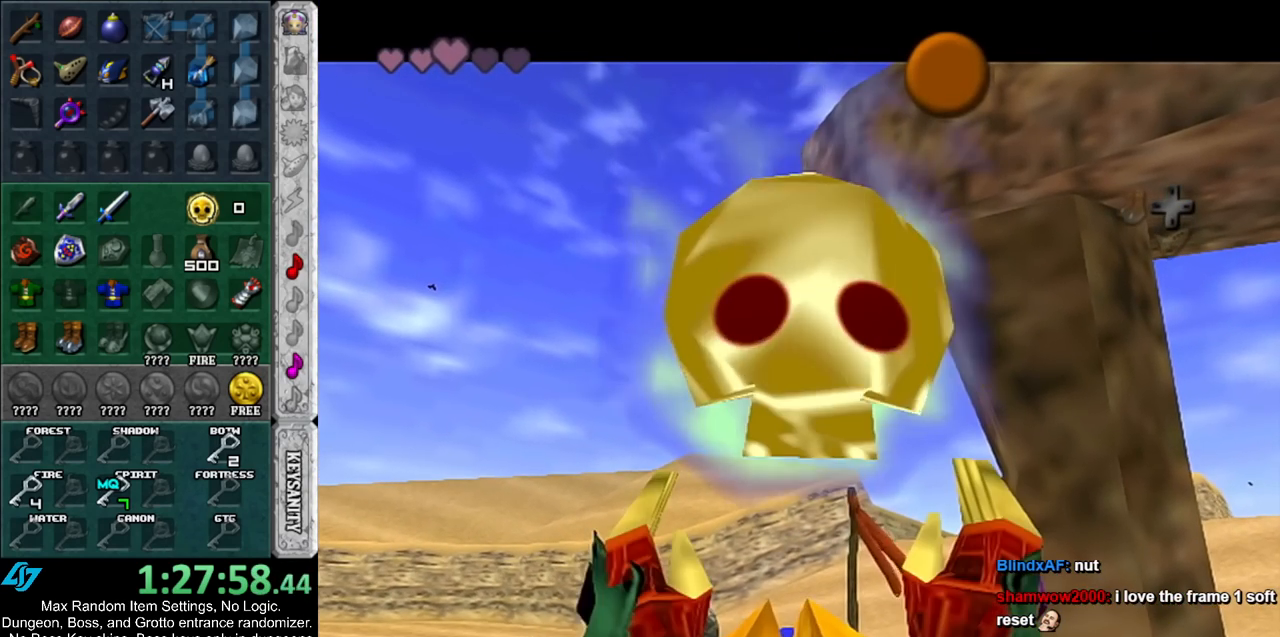
{"buttons": [], "left_stick": "up", "right_stick": "center", "events": [[67, "A", "up"], [67, "B", "up"], [150, "A", "down"], [150, "B", "down"], [217, "A", "up"], [217, "B", "up"]]}
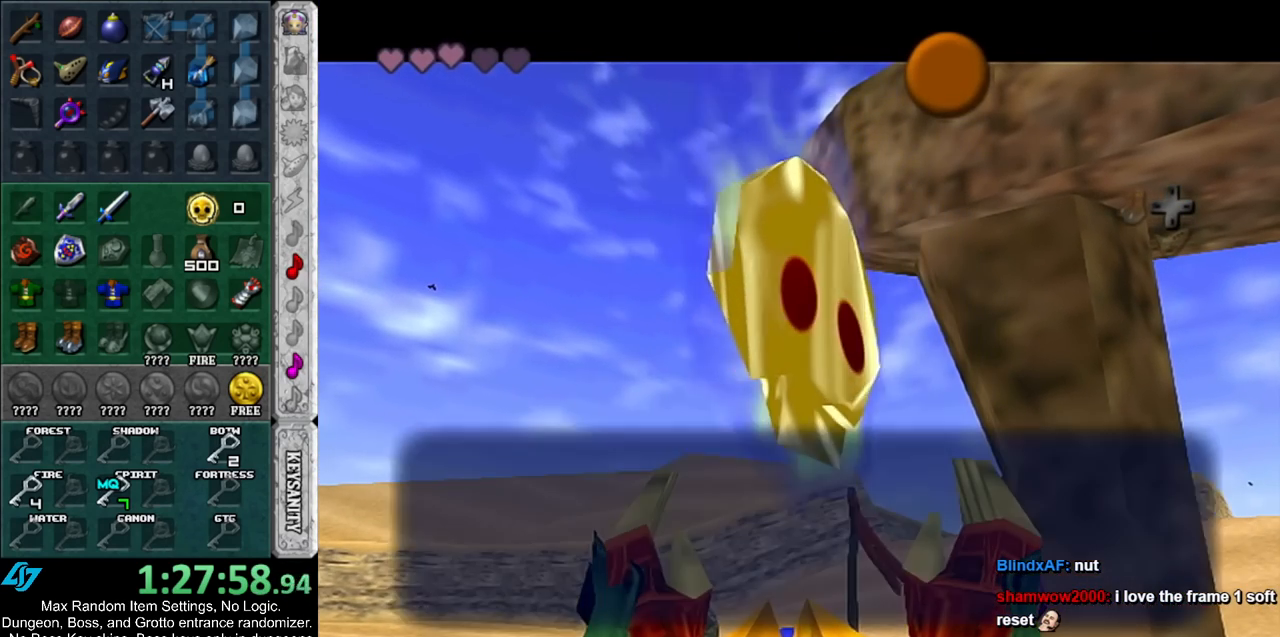
{"buttons": [], "left_stick": "up-left", "right_stick": "center", "events": [[67, "A", "down"], [150, "A", "up"], [467, "left_stick", "up-left"]]}
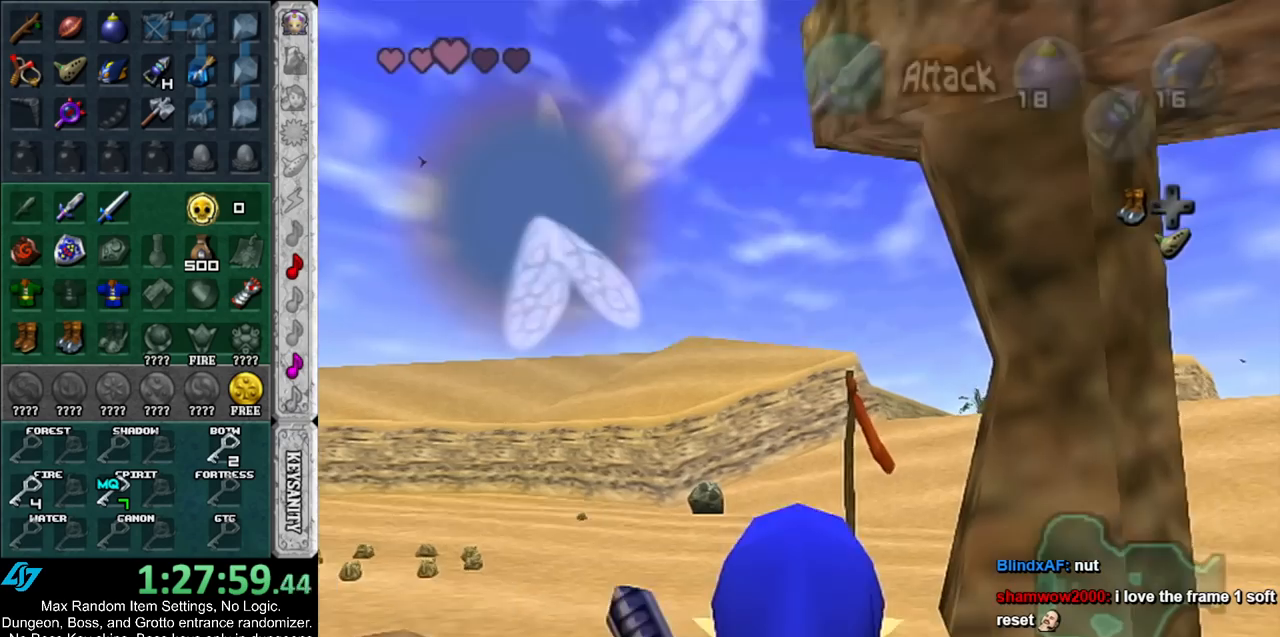
{"buttons": [], "left_stick": "up", "right_stick": "center", "events": [[133, "left_stick", "up"]]}
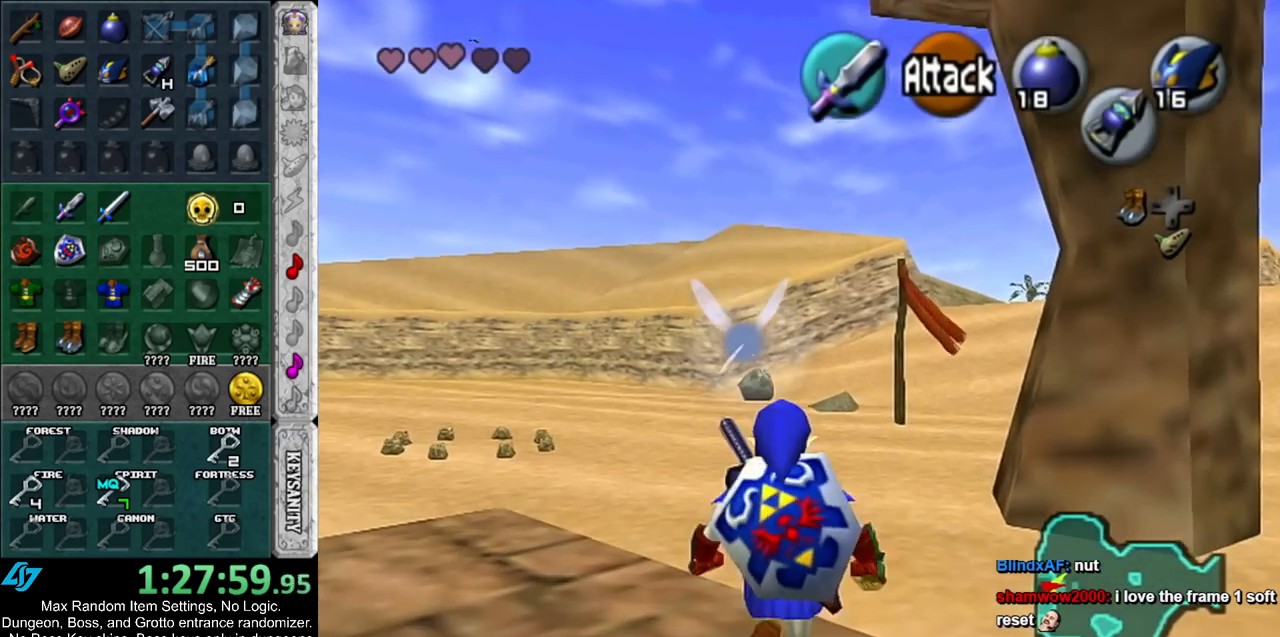
{"buttons": ["L1"], "left_stick": "up", "right_stick": "center", "events": [[33, "L1", "down"]]}
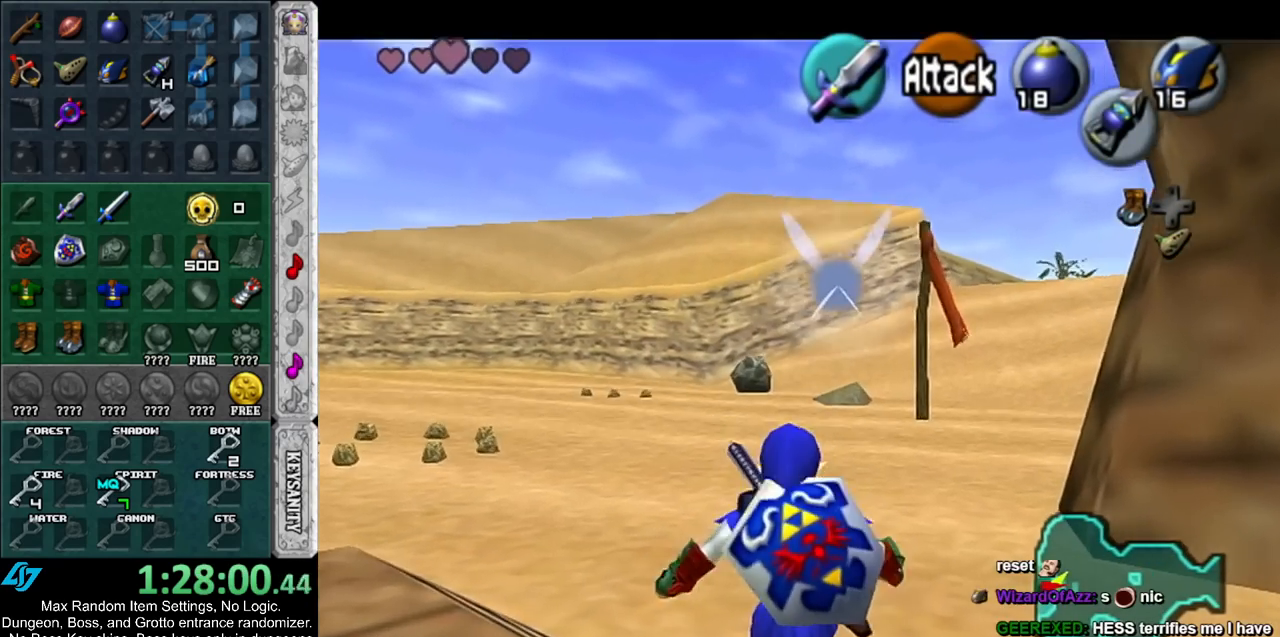
{"buttons": ["L1"], "left_stick": "up", "right_stick": "center", "events": [[183, "A", "down"], [300, "A", "up"], [383, "A", "down"], [500, "A", "up"]]}
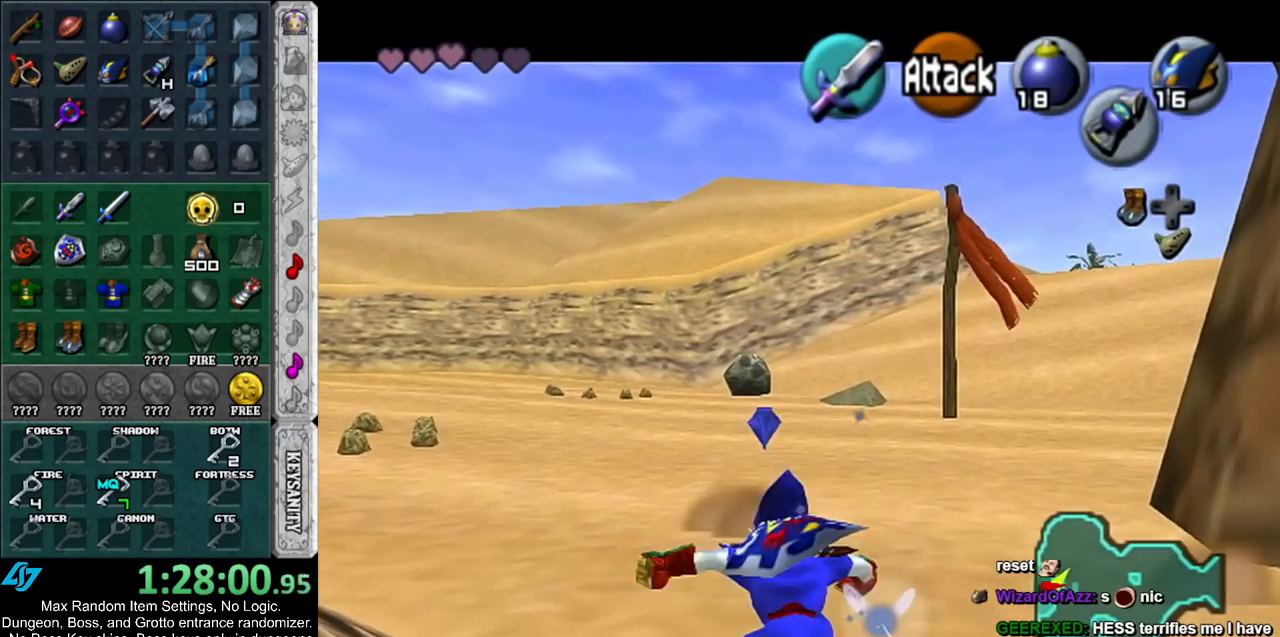
{"buttons": [], "left_stick": "up", "right_stick": "center", "events": [[300, "L1", "up"]]}
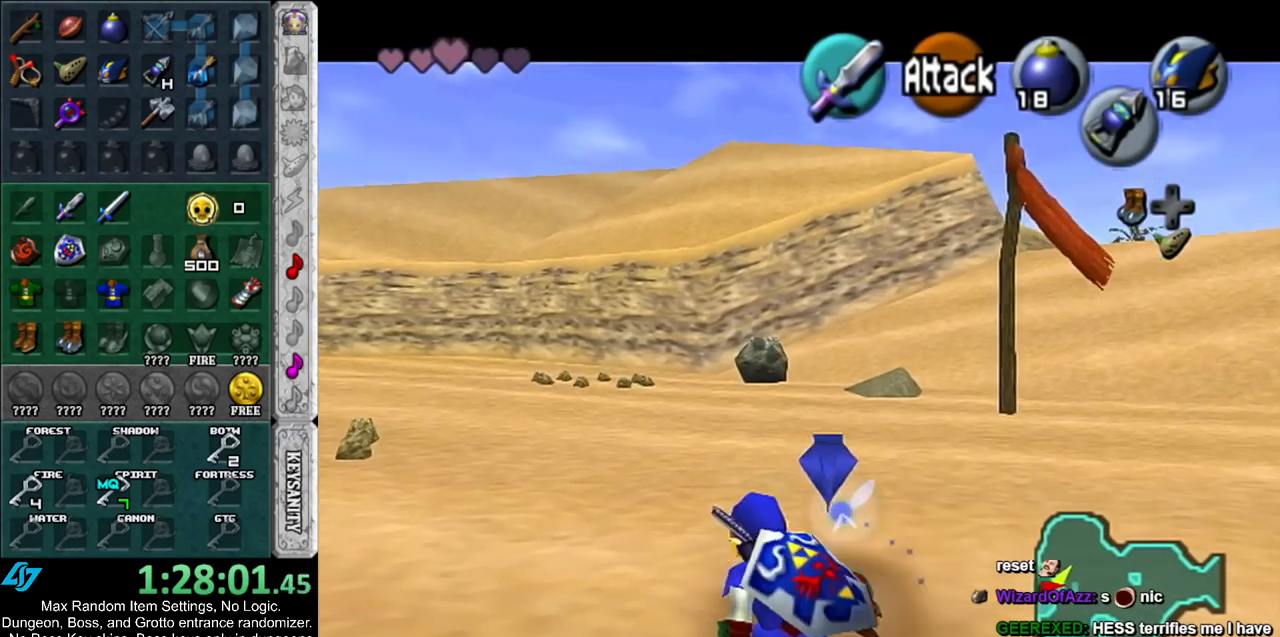
{"buttons": [], "left_stick": "up", "right_stick": "center", "events": []}
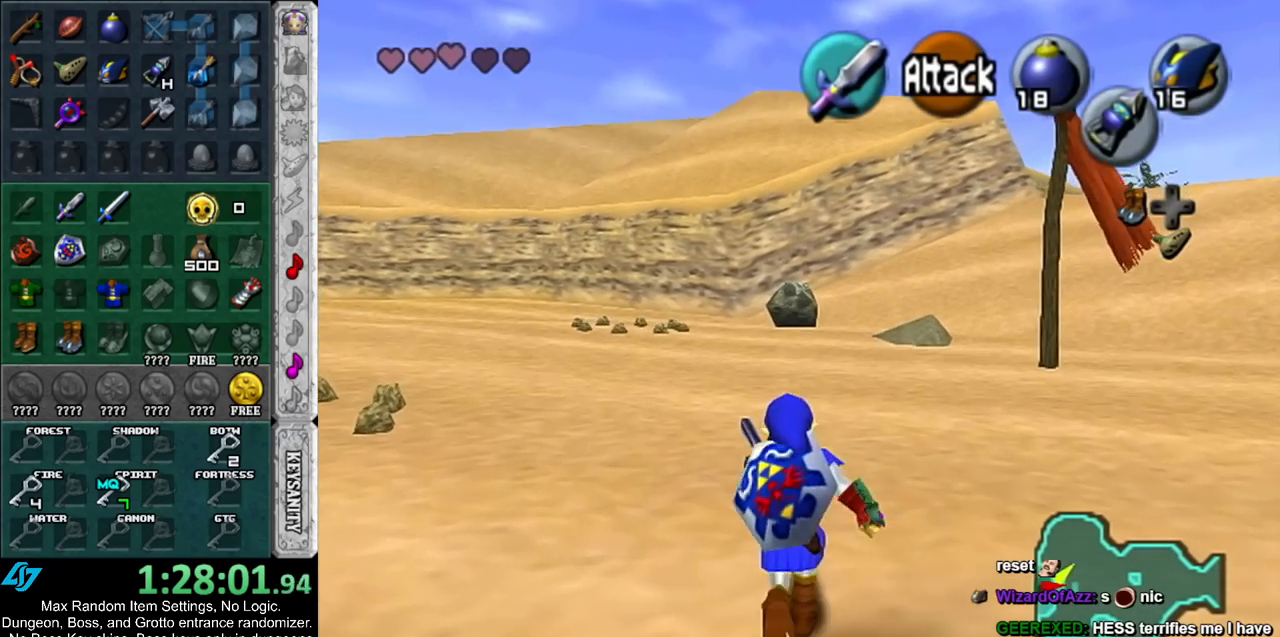
{"buttons": [], "left_stick": "up", "right_stick": "center", "events": []}
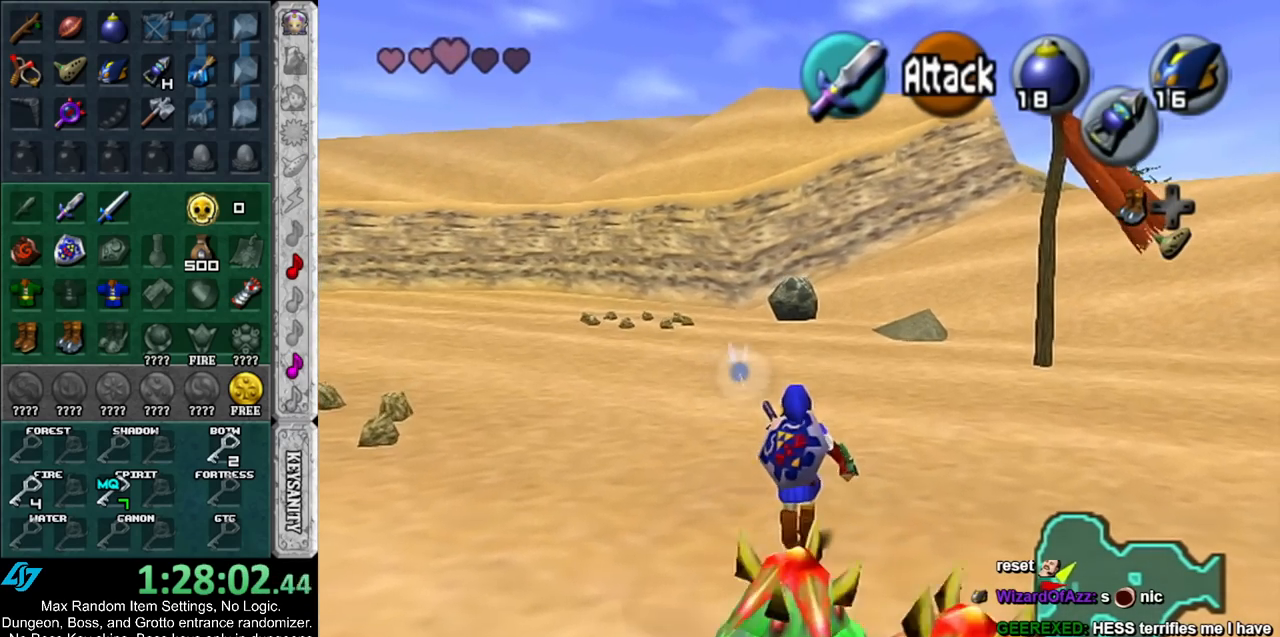
{"buttons": ["L1"], "left_stick": "up", "right_stick": "center", "events": [[100, "L1", "down"], [400, "A", "down"], [500, "A", "up"]]}
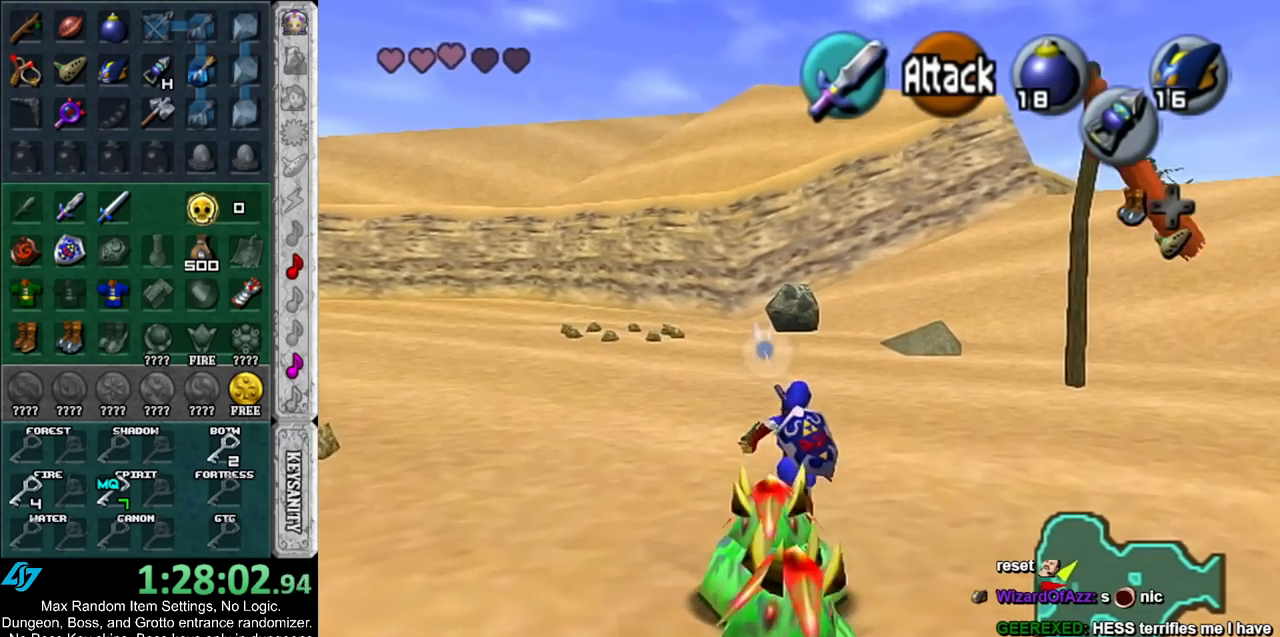
{"buttons": ["L1"], "left_stick": "up", "right_stick": "center", "events": [[33, "A", "down"], [183, "A", "up"]]}
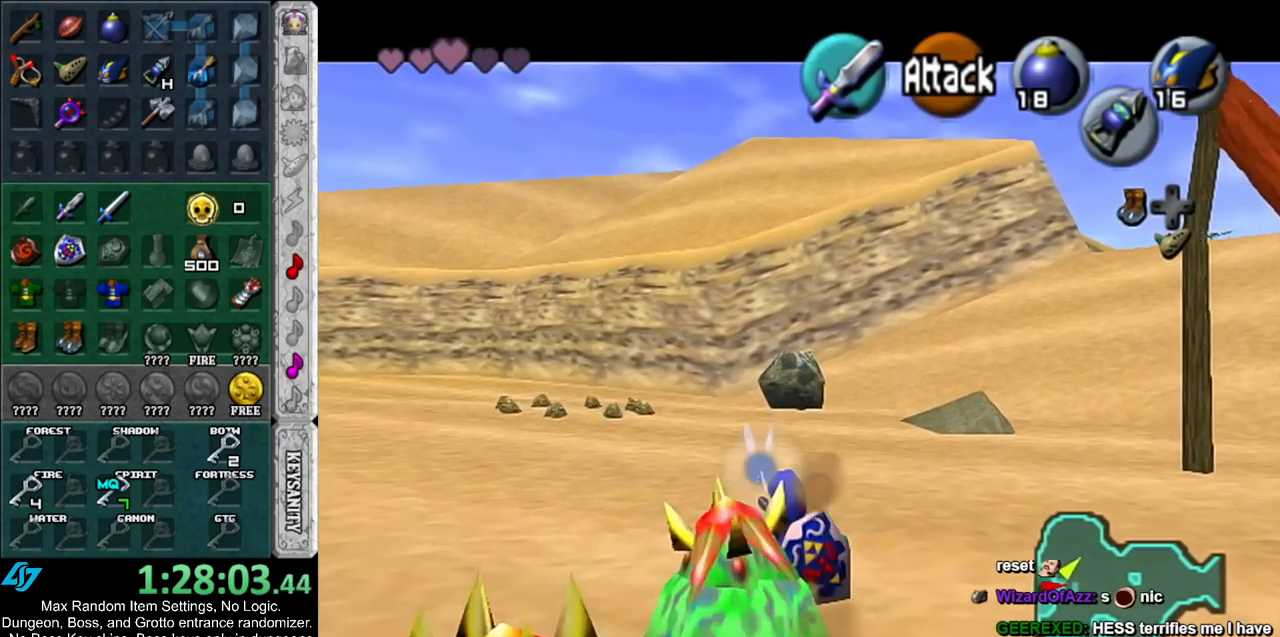
{"buttons": ["L1"], "left_stick": "up", "right_stick": "center", "events": []}
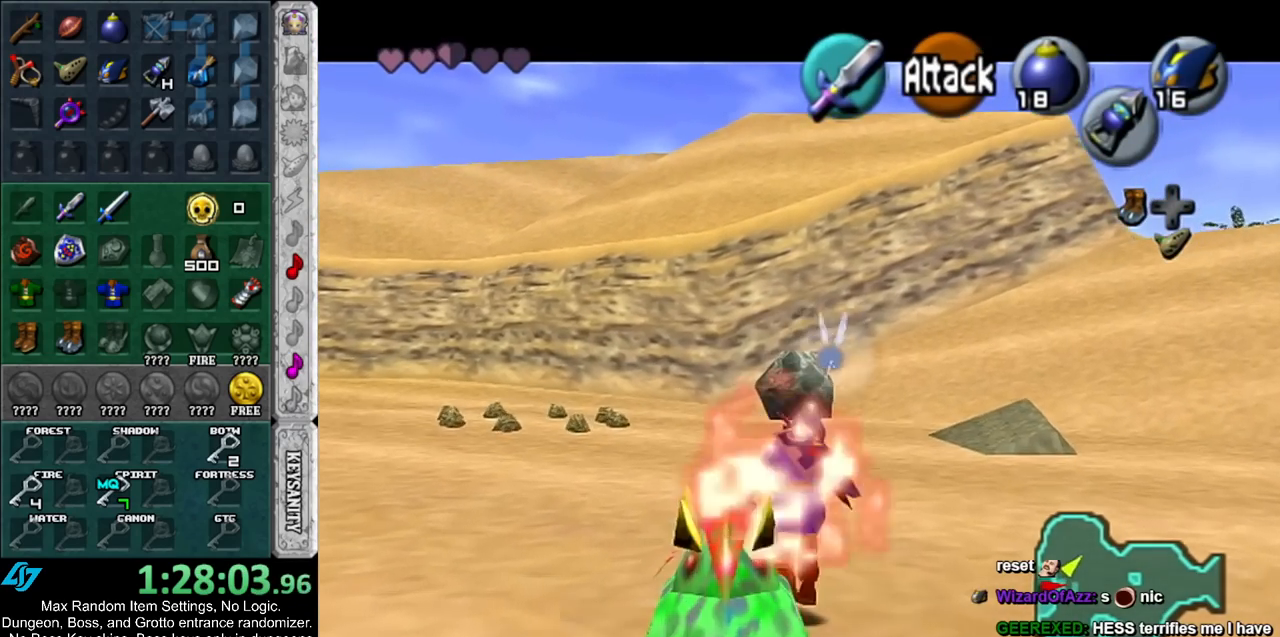
{"buttons": ["L1"], "left_stick": "up", "right_stick": "center", "events": [[283, "Y", "down"], [383, "Y", "up"]]}
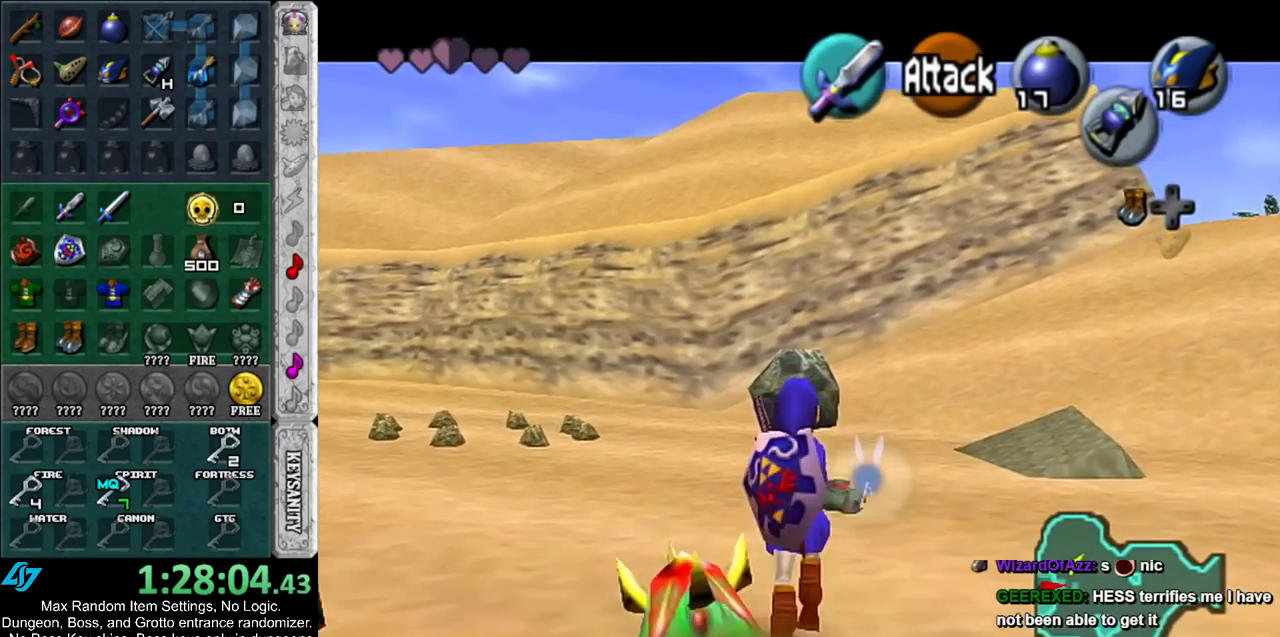
{"buttons": ["L1"], "left_stick": "up", "right_stick": "center", "events": []}
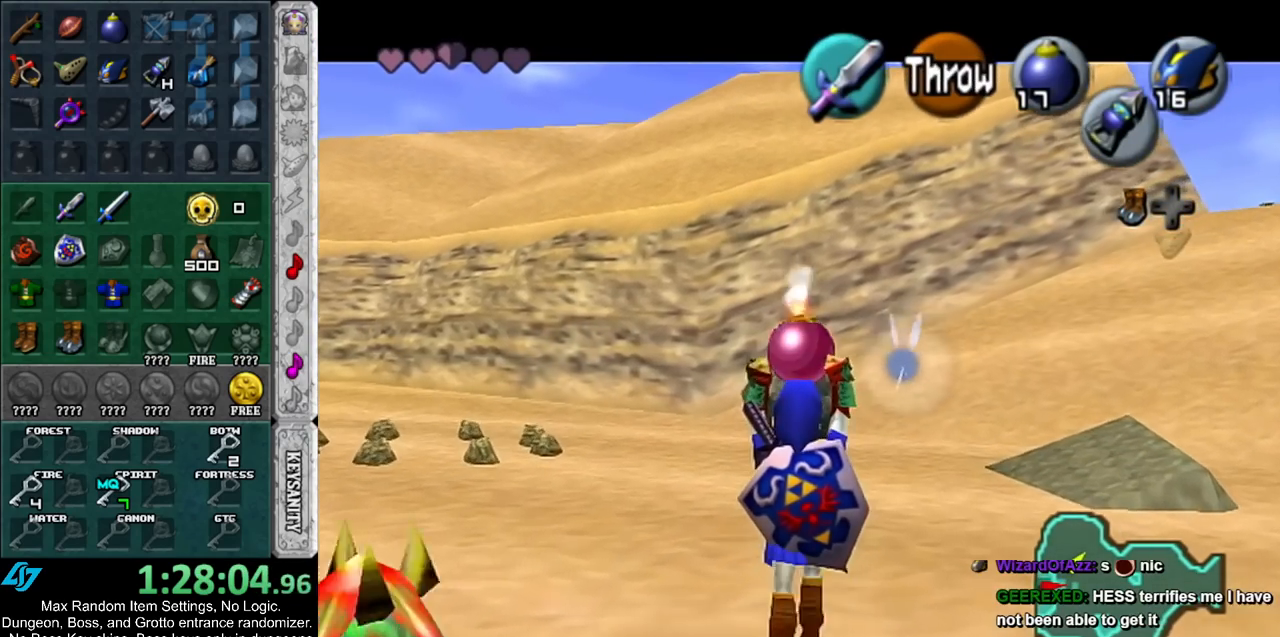
{"buttons": ["L1"], "left_stick": "up", "right_stick": "center", "events": []}
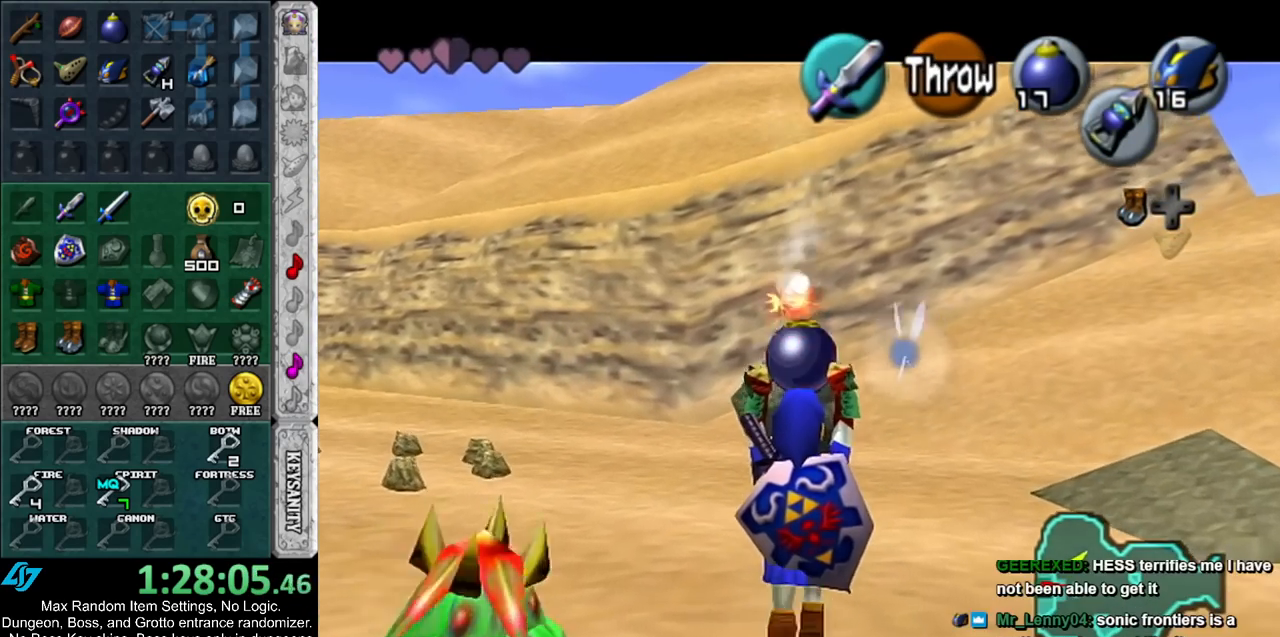
{"buttons": ["L1"], "left_stick": "up", "right_stick": "center", "events": []}
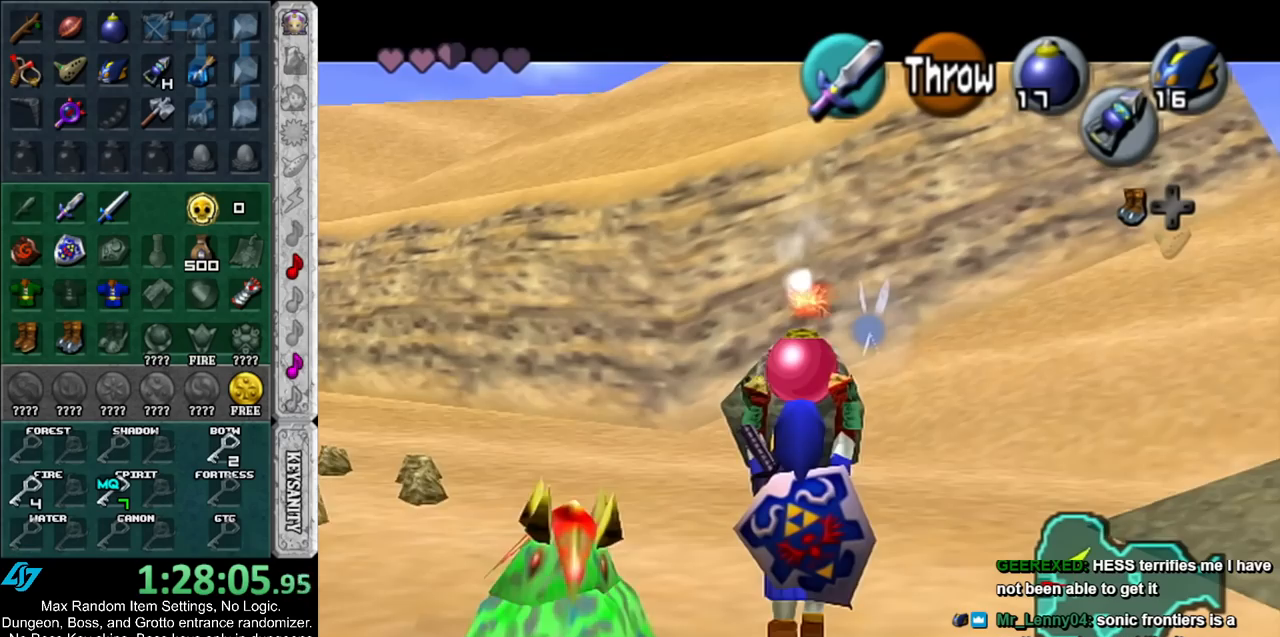
{"buttons": ["L1"], "left_stick": "up", "right_stick": "center", "events": []}
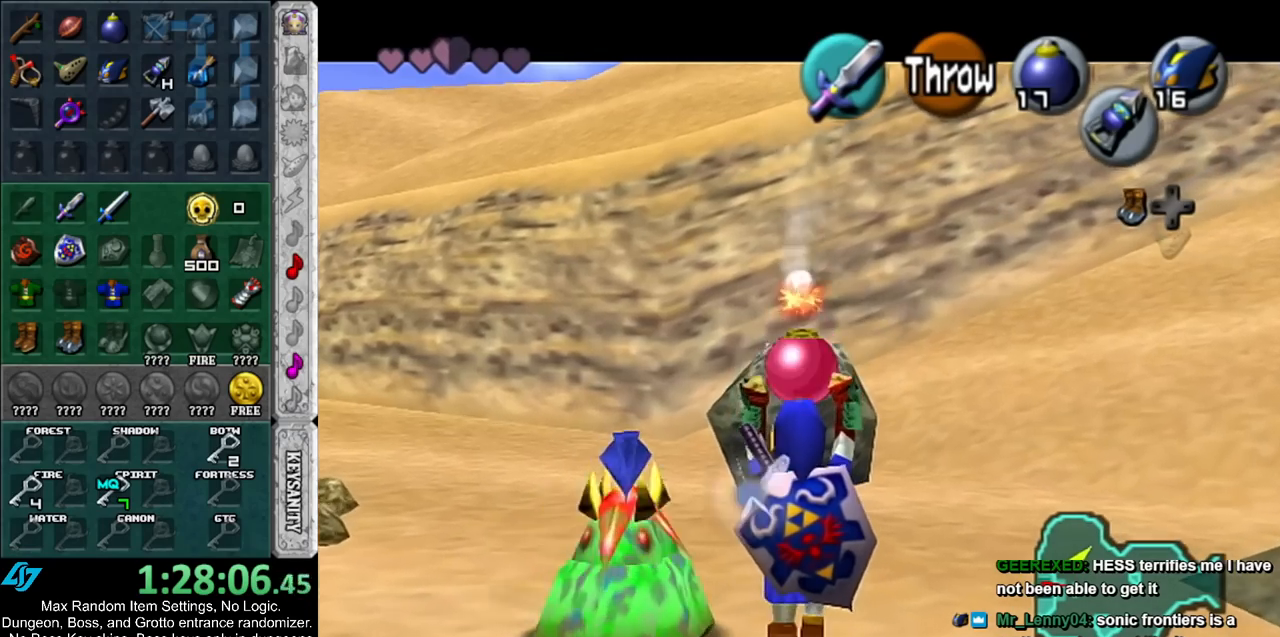
{"buttons": ["L1"], "left_stick": "down", "right_stick": "center", "events": [[500, "left_stick", "down"]]}